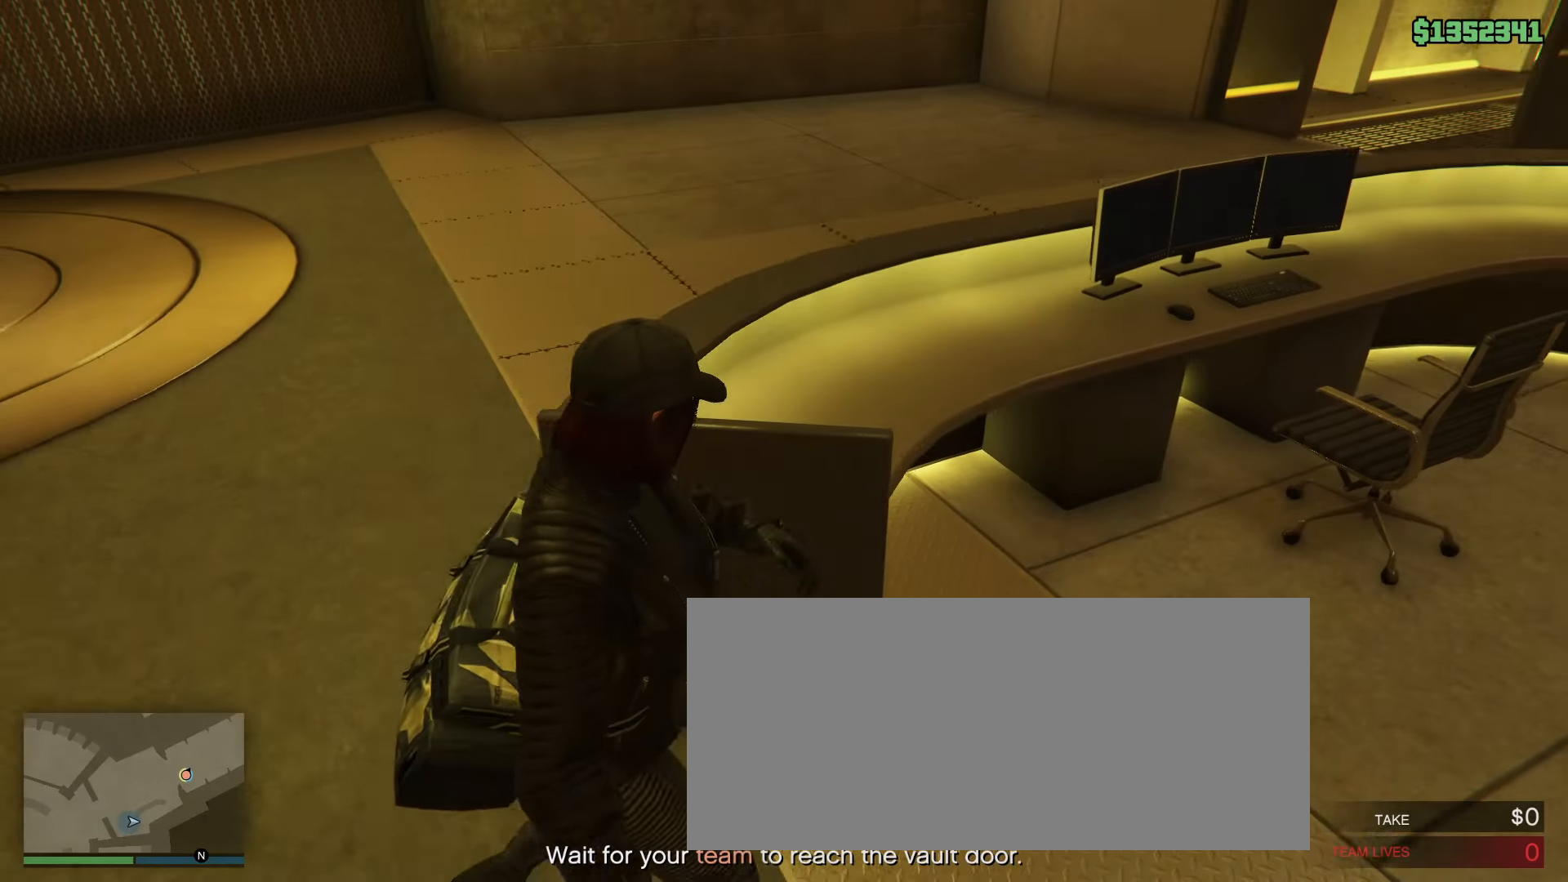
Gameplay with keyboard and mouse; each line is a JSON object with the keys and mouse buttons held at the frame after it. "events" lists presses ("down") and releases ("up") of "1", "2", "3", "4", "5", "a", "alt", "b", "c", "ctrl", "d", "down", "e", "f", "g", "left", "q", "r", "right", "s", "shift", "space", "t", "tab", "tilde", "up", "v", "w", "x", "z", "mouse_left", "mouse_wheel", "mouse_right", "mouse_mb4" and "mouse_mb5" between this image and that frame as [ms after this image, input, new state], when the widget could be followed in between. "mouse_left", "mouse_wheel", "mouse_right", "mouse_mb4", "mouse_mb5" = the "left", "wheel", "right", "mb4", "mb5" buttons of the "mouse" list. No other keys are recorded. "wheel" means that the mouse wheel is clicked or scrolled. Mouse movement is not recorded.
{"keys": [], "mouse": [], "events": [[17, "w", "down"], [50, "w", "up"]]}
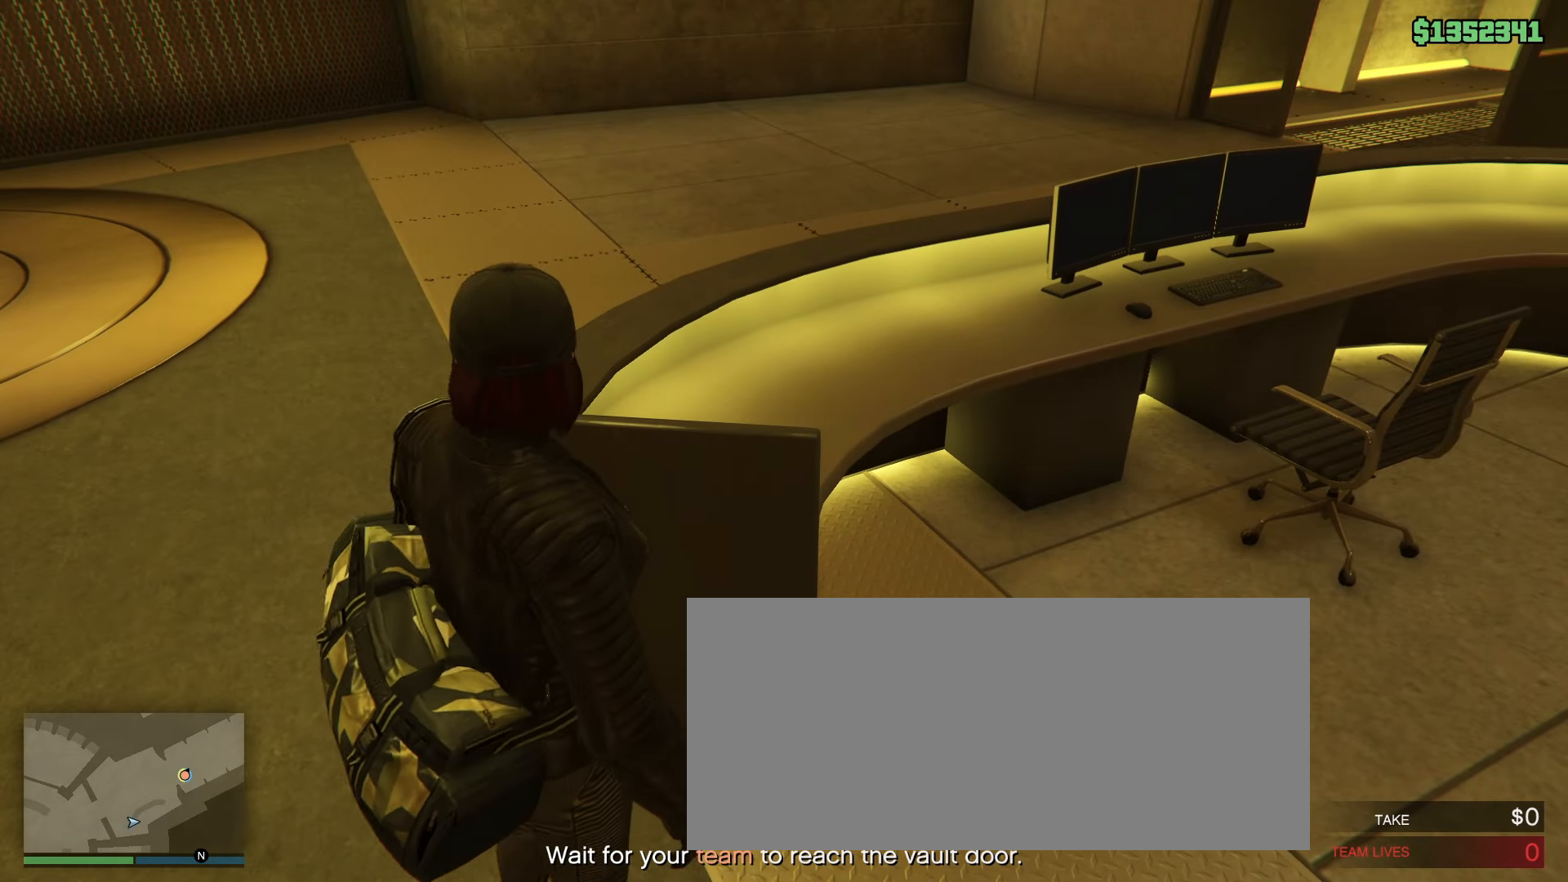
{"keys": ["tab"], "mouse": [], "events": [[400, "tab", "down"]]}
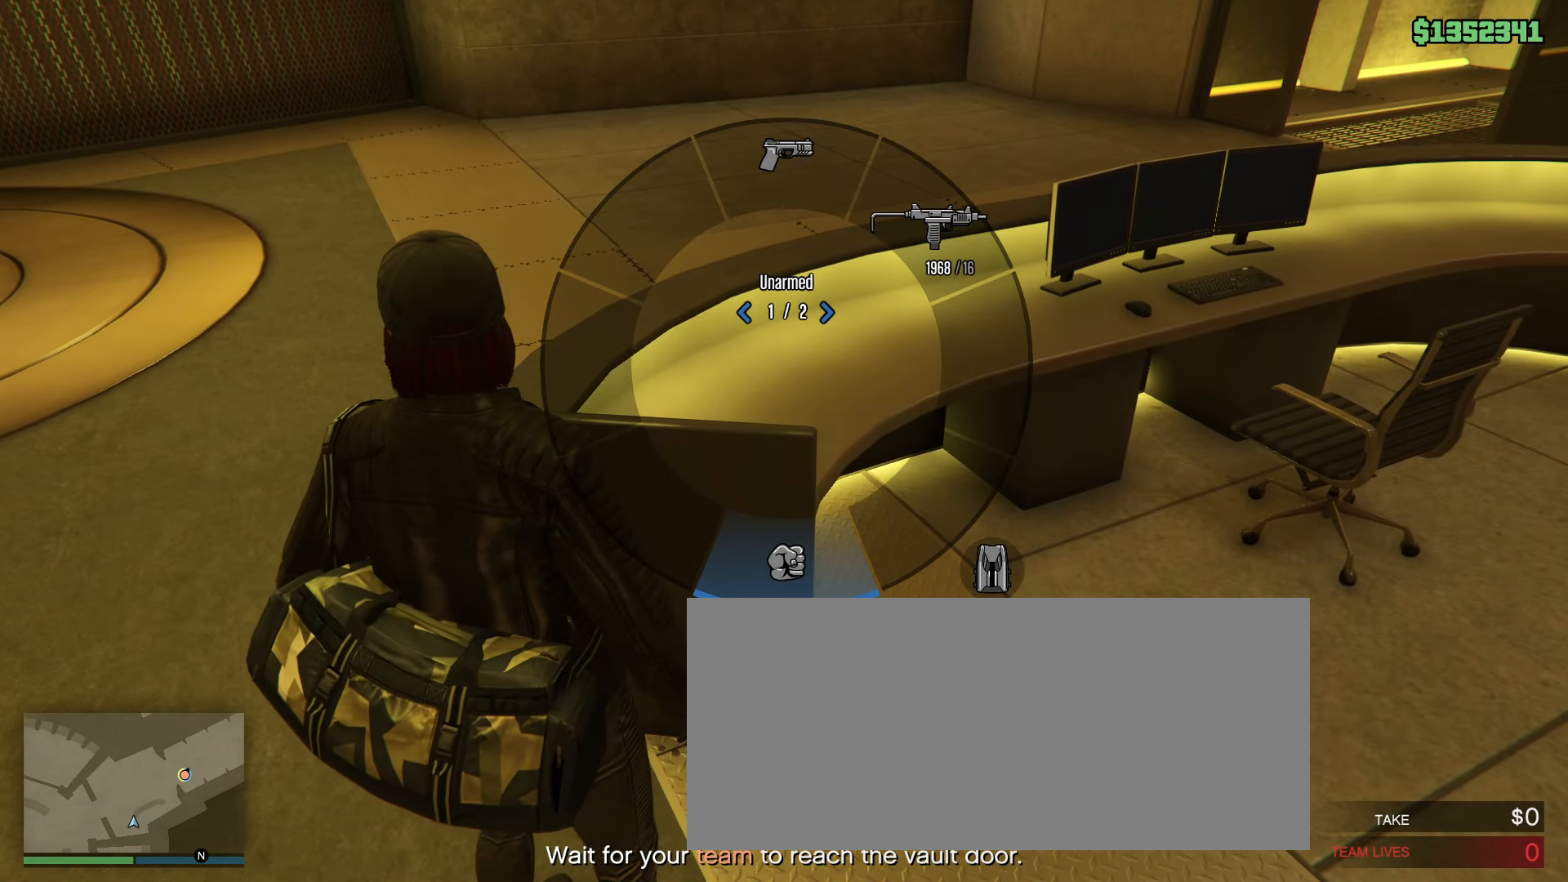
{"keys": ["tab"], "mouse": [], "events": []}
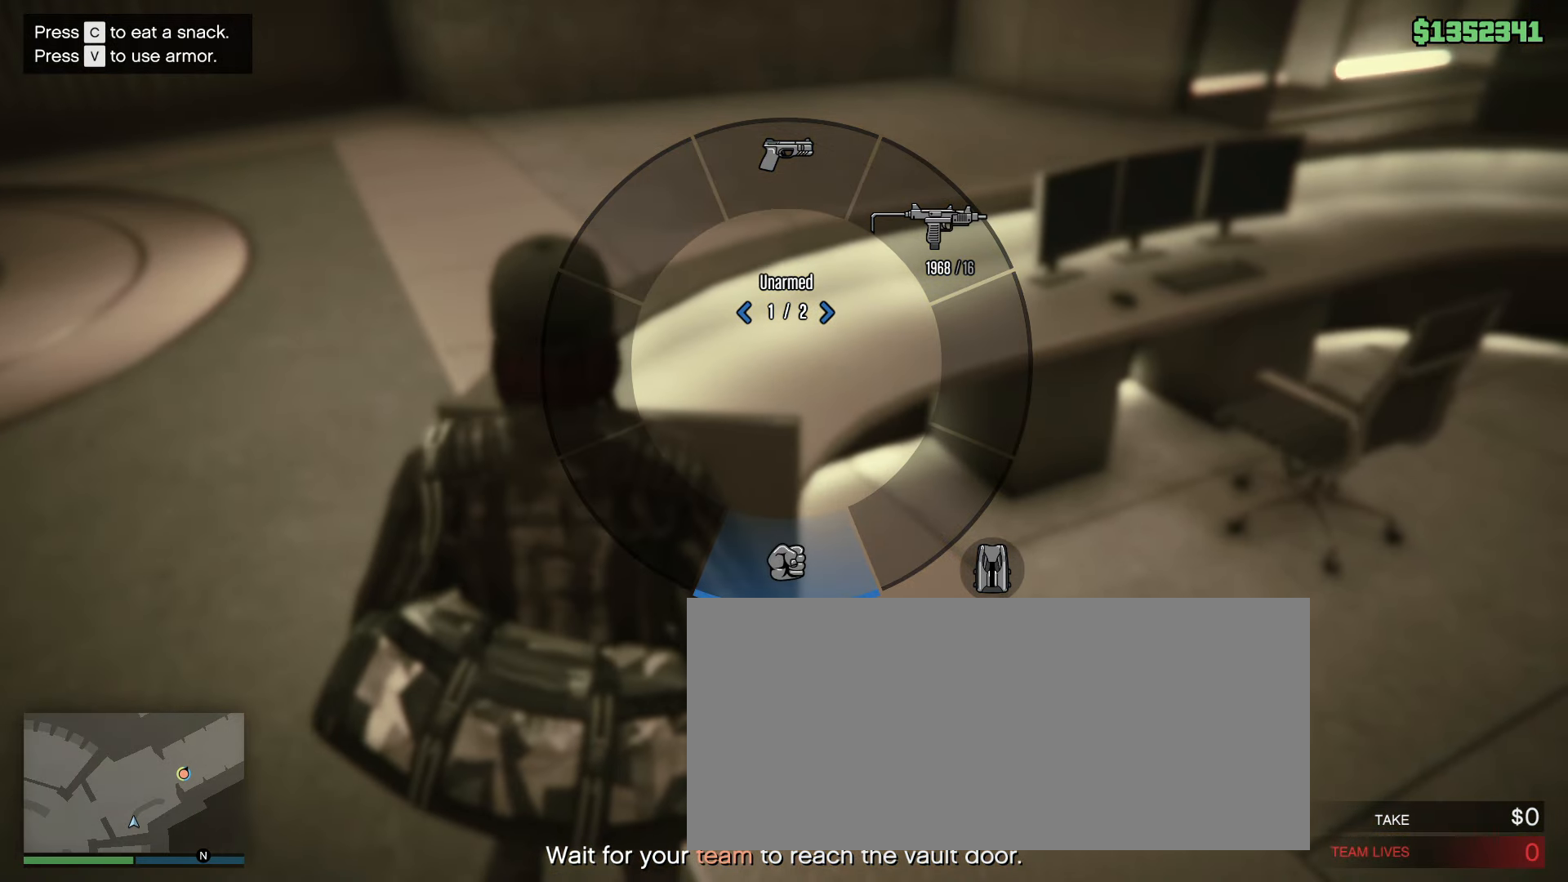
{"keys": [], "mouse": [], "events": [[100, "tab", "up"]]}
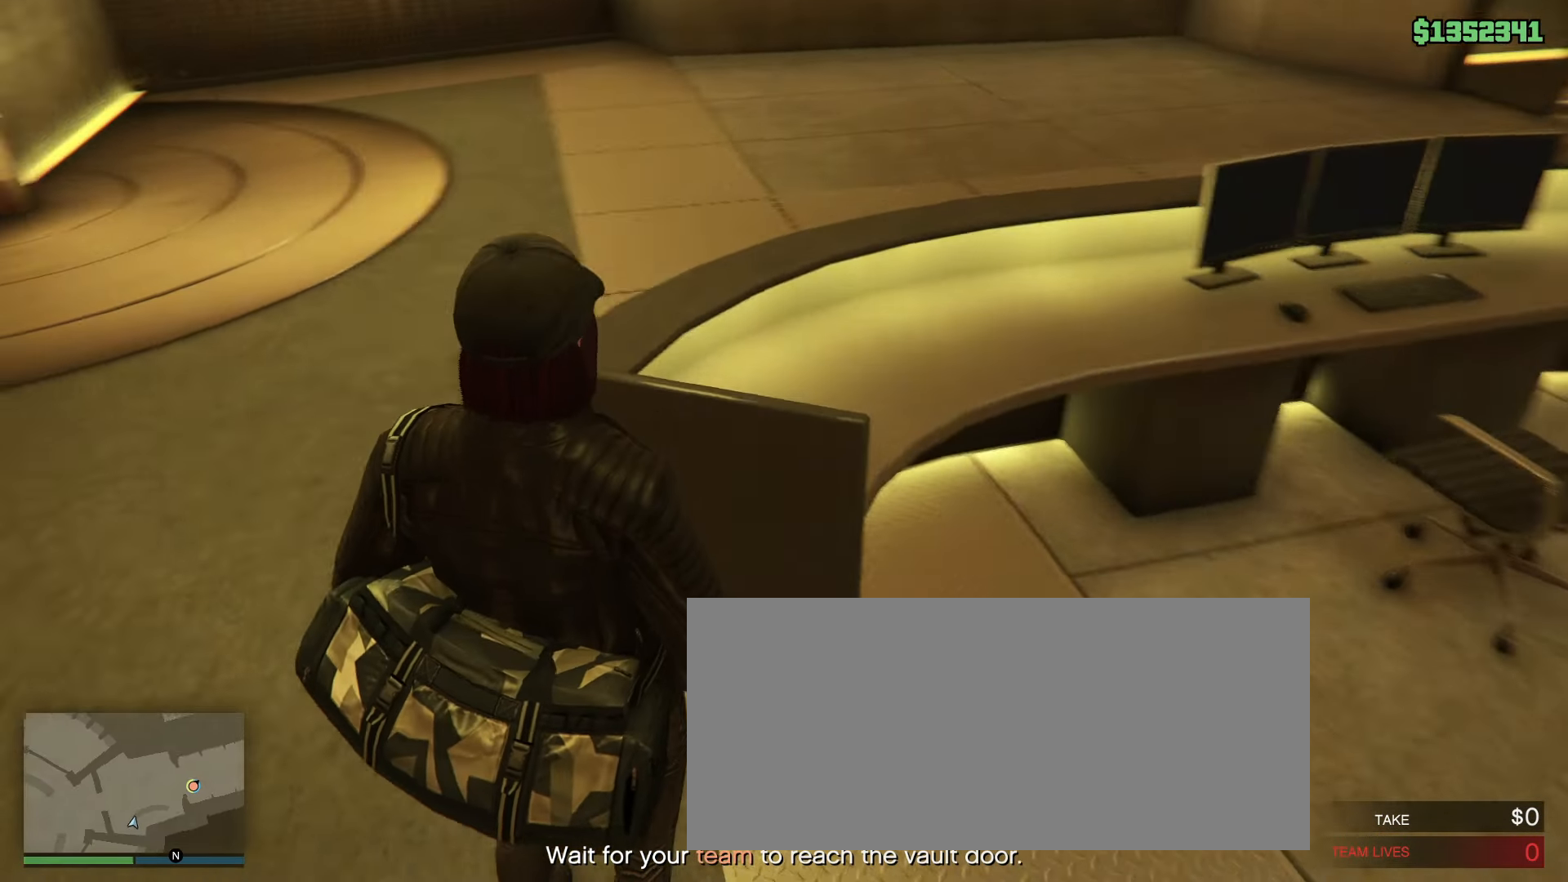
{"keys": [], "mouse": [], "events": [[267, "w", "down"], [350, "w", "up"]]}
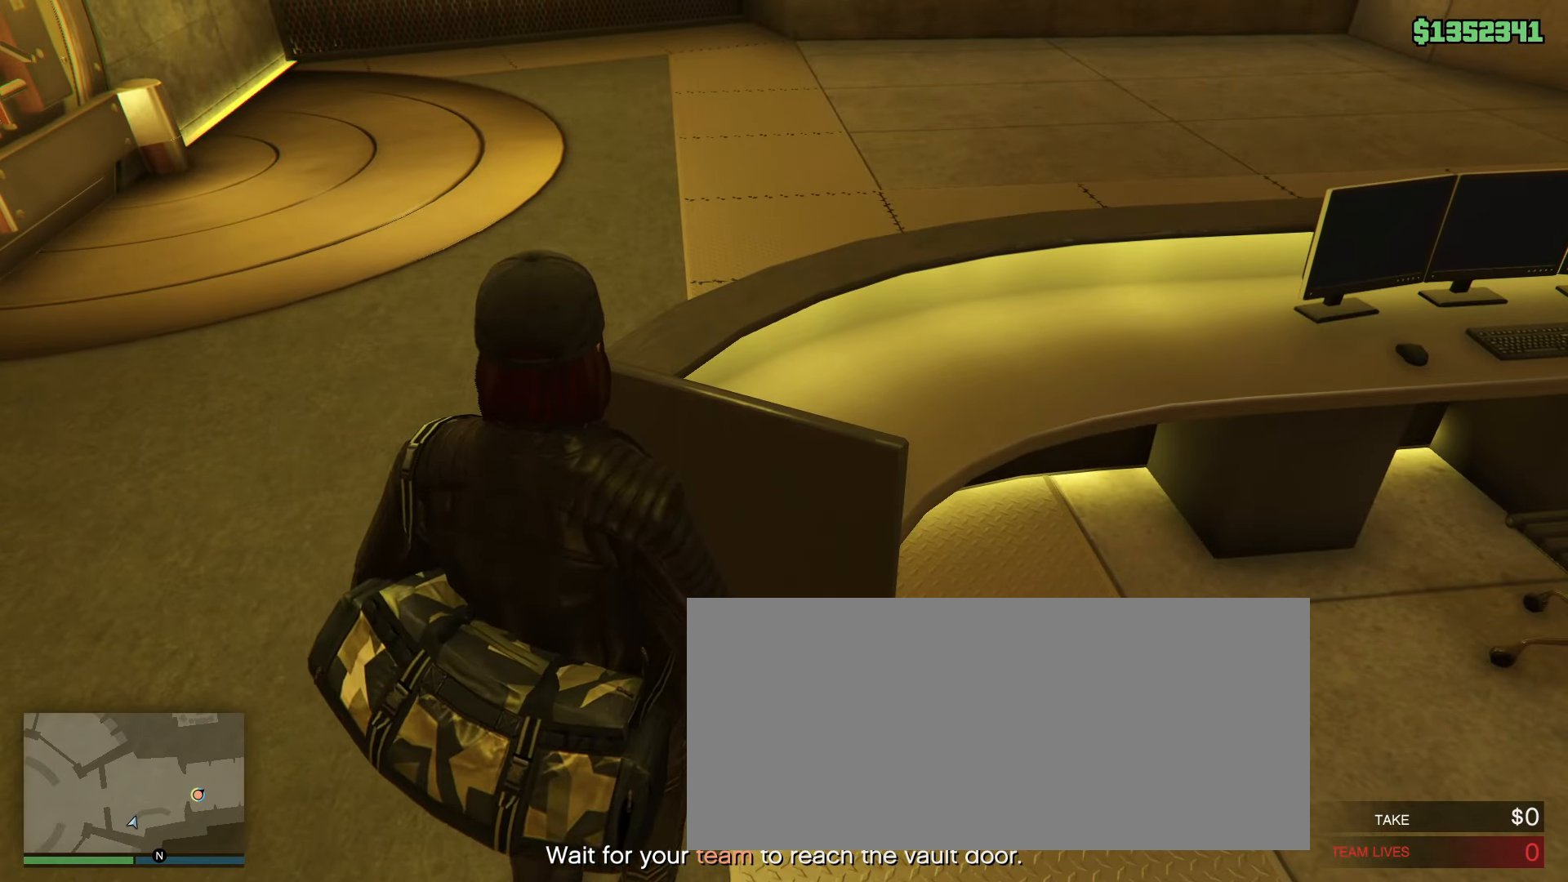
{"keys": [], "mouse": [], "events": []}
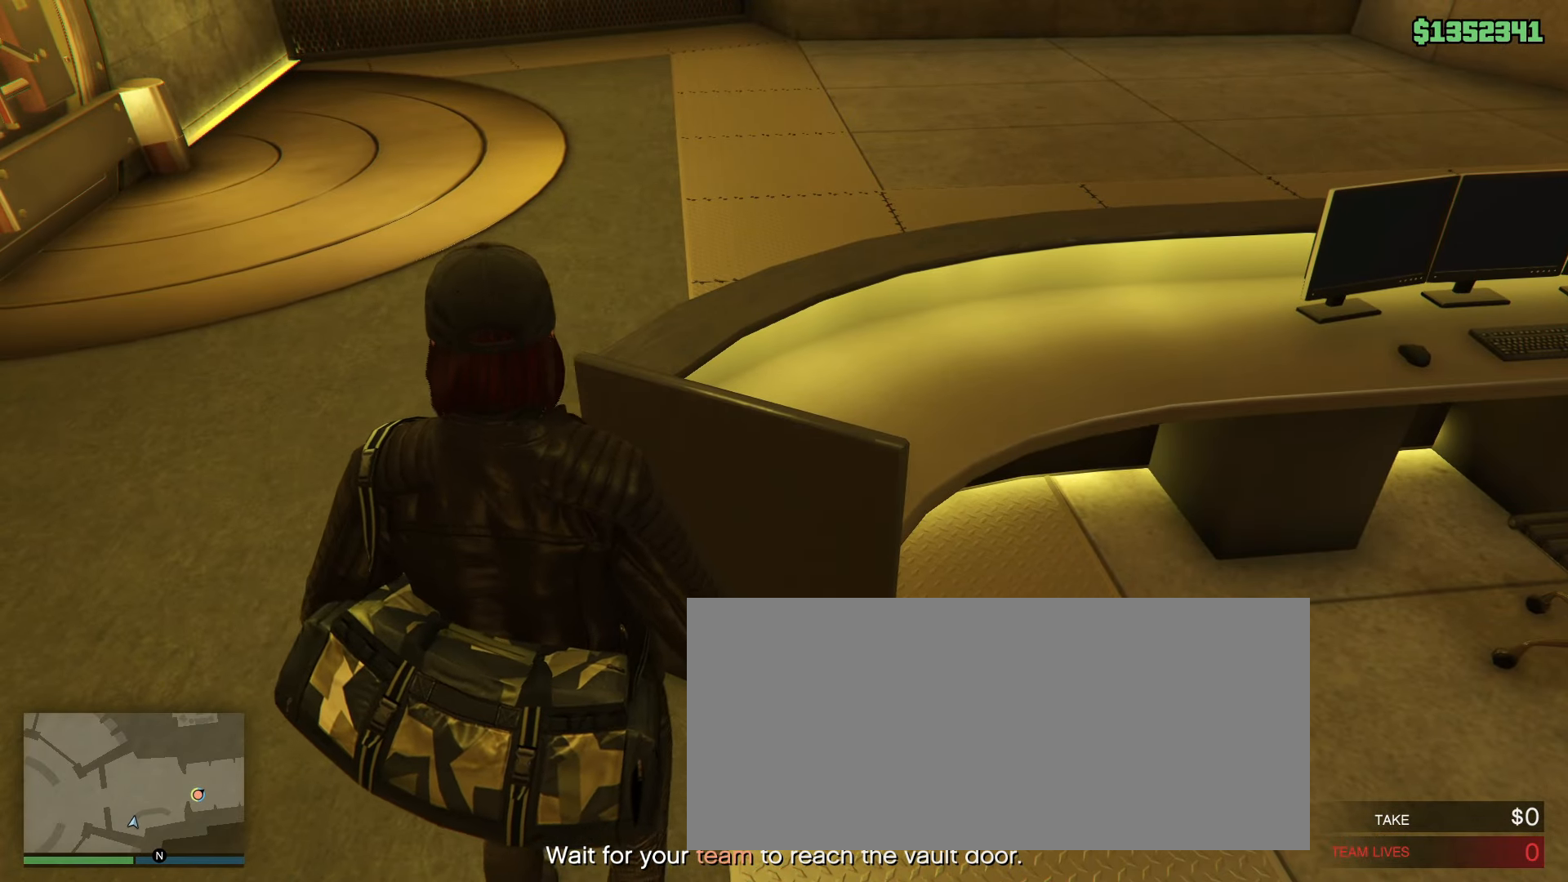
{"keys": [], "mouse": [], "events": [[150, "q", "down"], [233, "q", "up"]]}
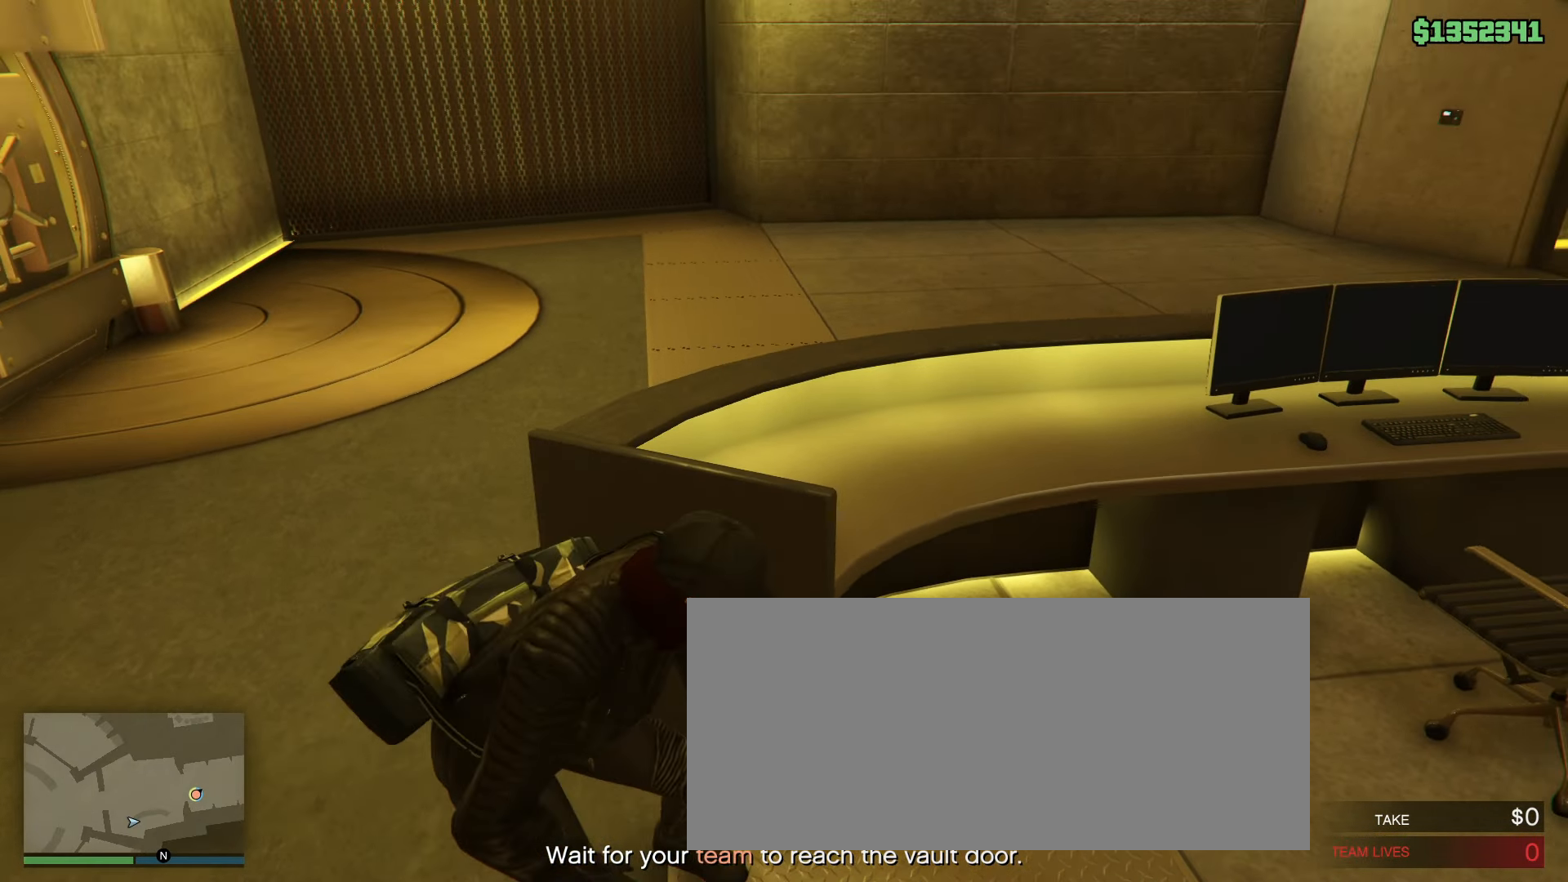
{"keys": [], "mouse": [], "events": [[67, "up", "down"], [117, "up", "up"], [183, "w", "down"], [200, "up", "down"], [250, "up", "up"], [283, "w", "up"]]}
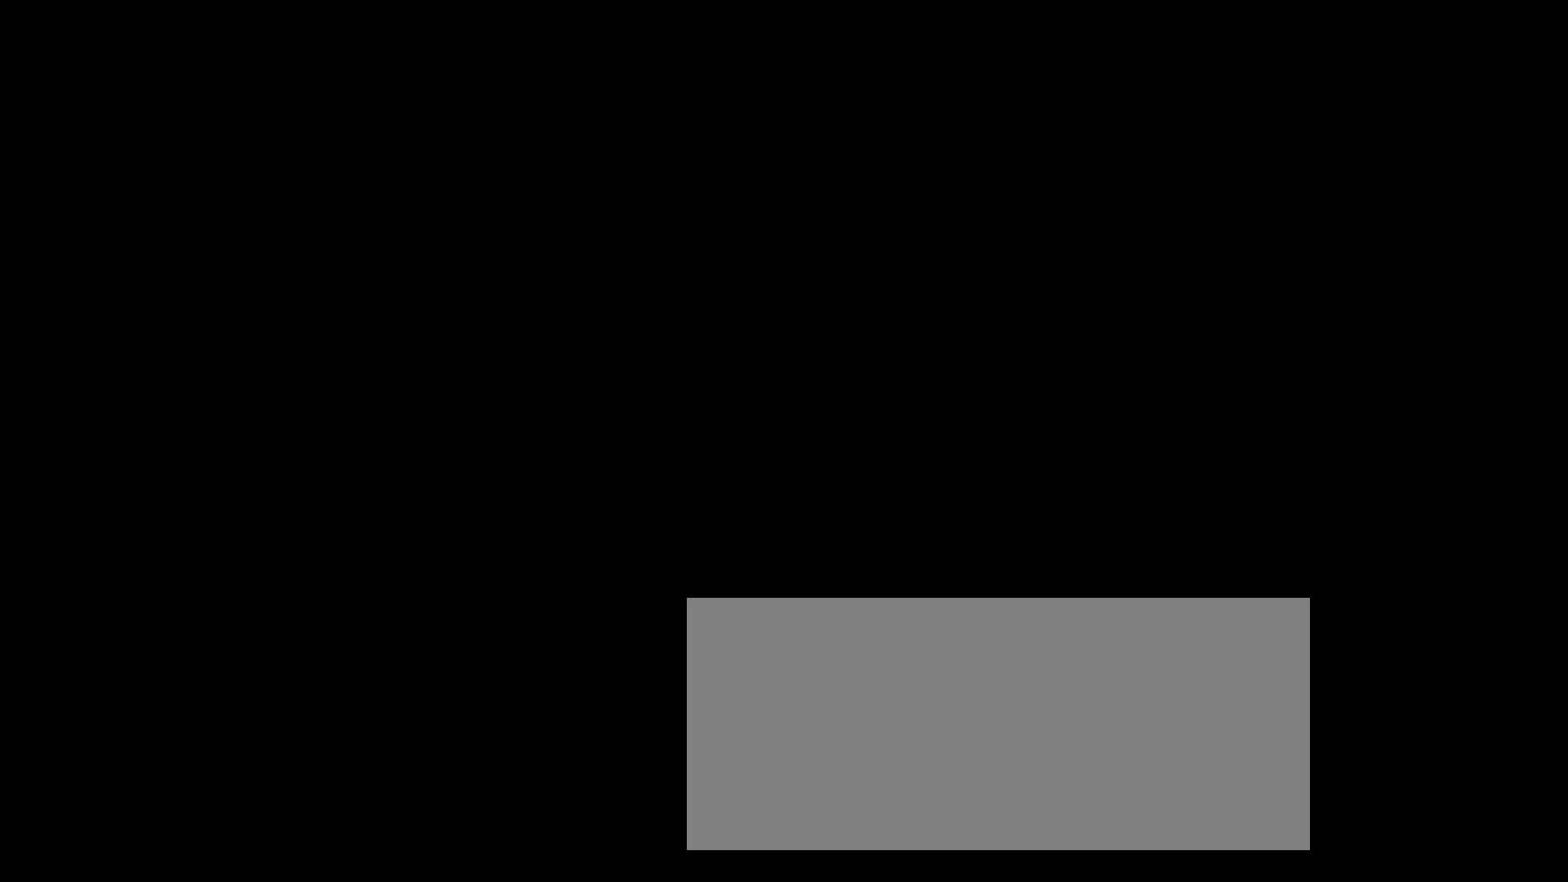
{"keys": [], "mouse": [], "events": []}
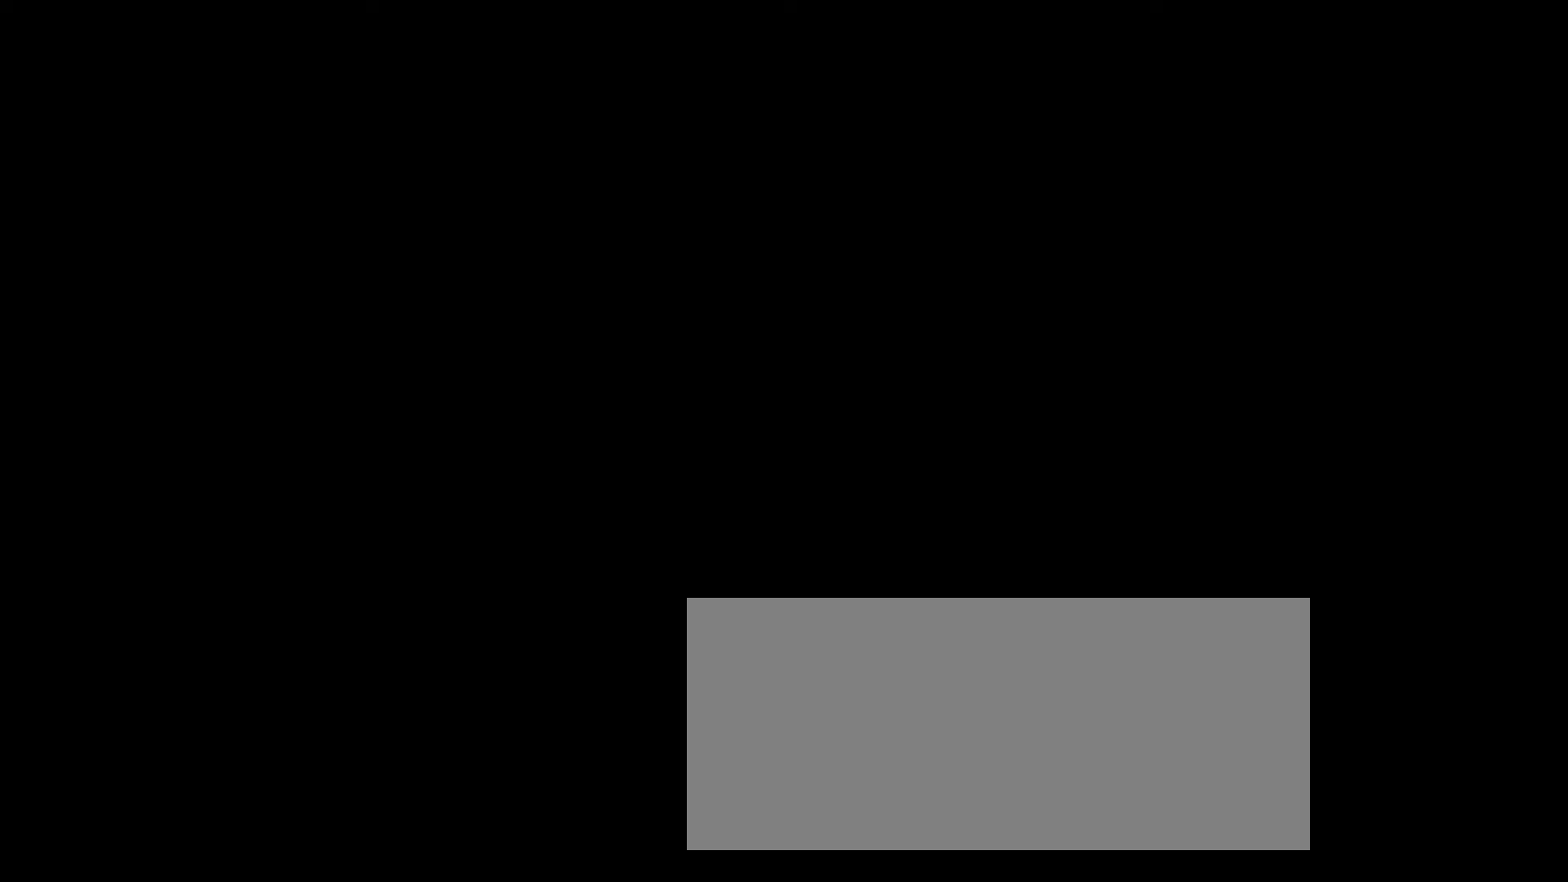
{"keys": [], "mouse": [], "events": []}
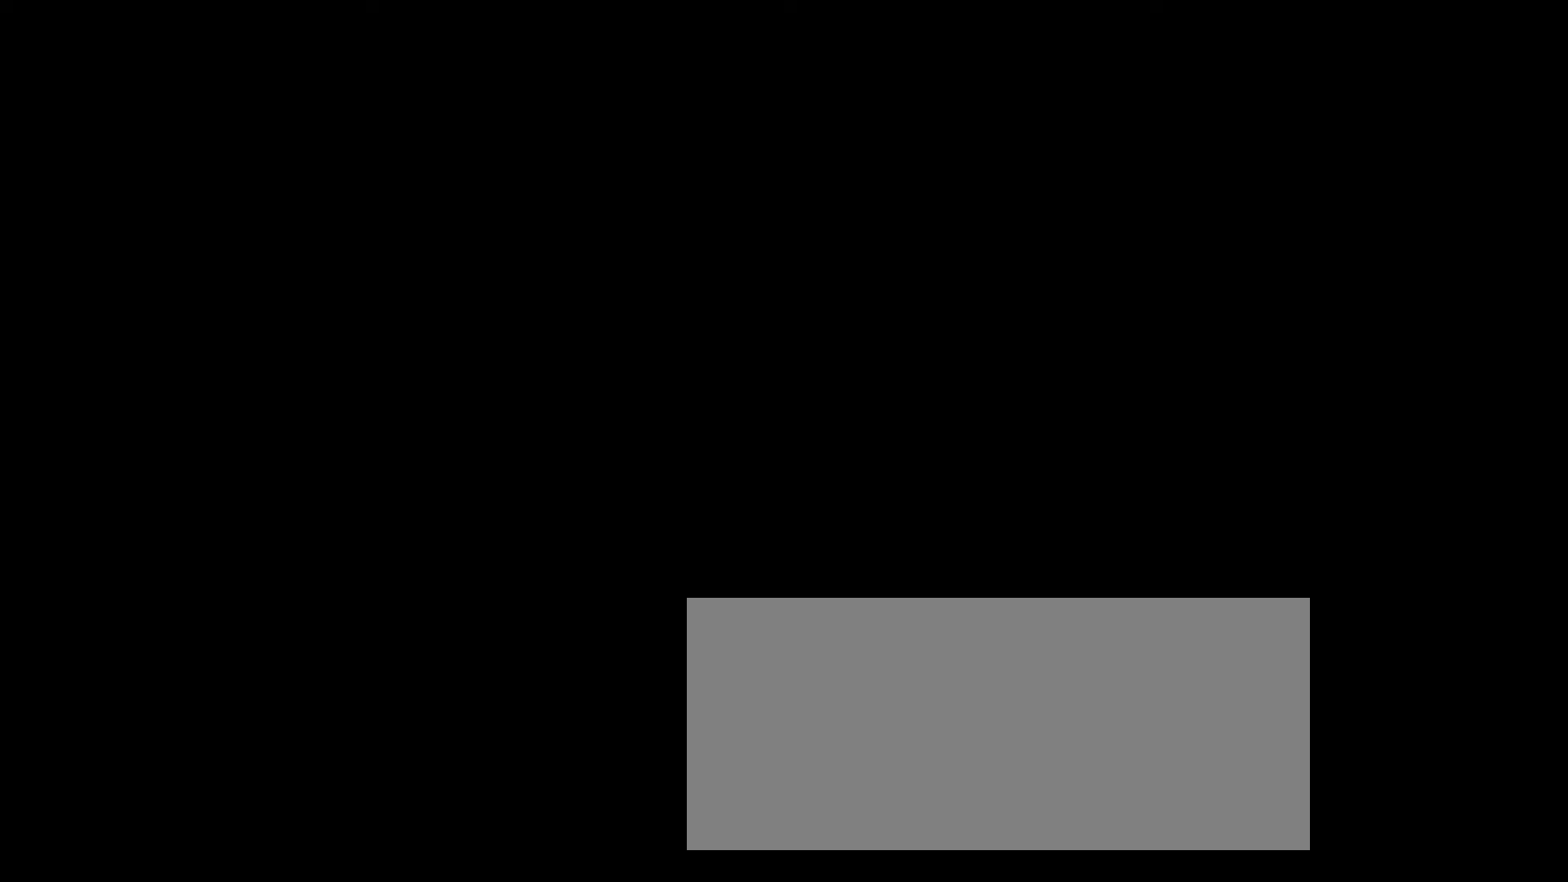
{"keys": ["w"], "mouse": [], "events": [[200, "w", "down"], [250, "w", "up"], [400, "w", "down"]]}
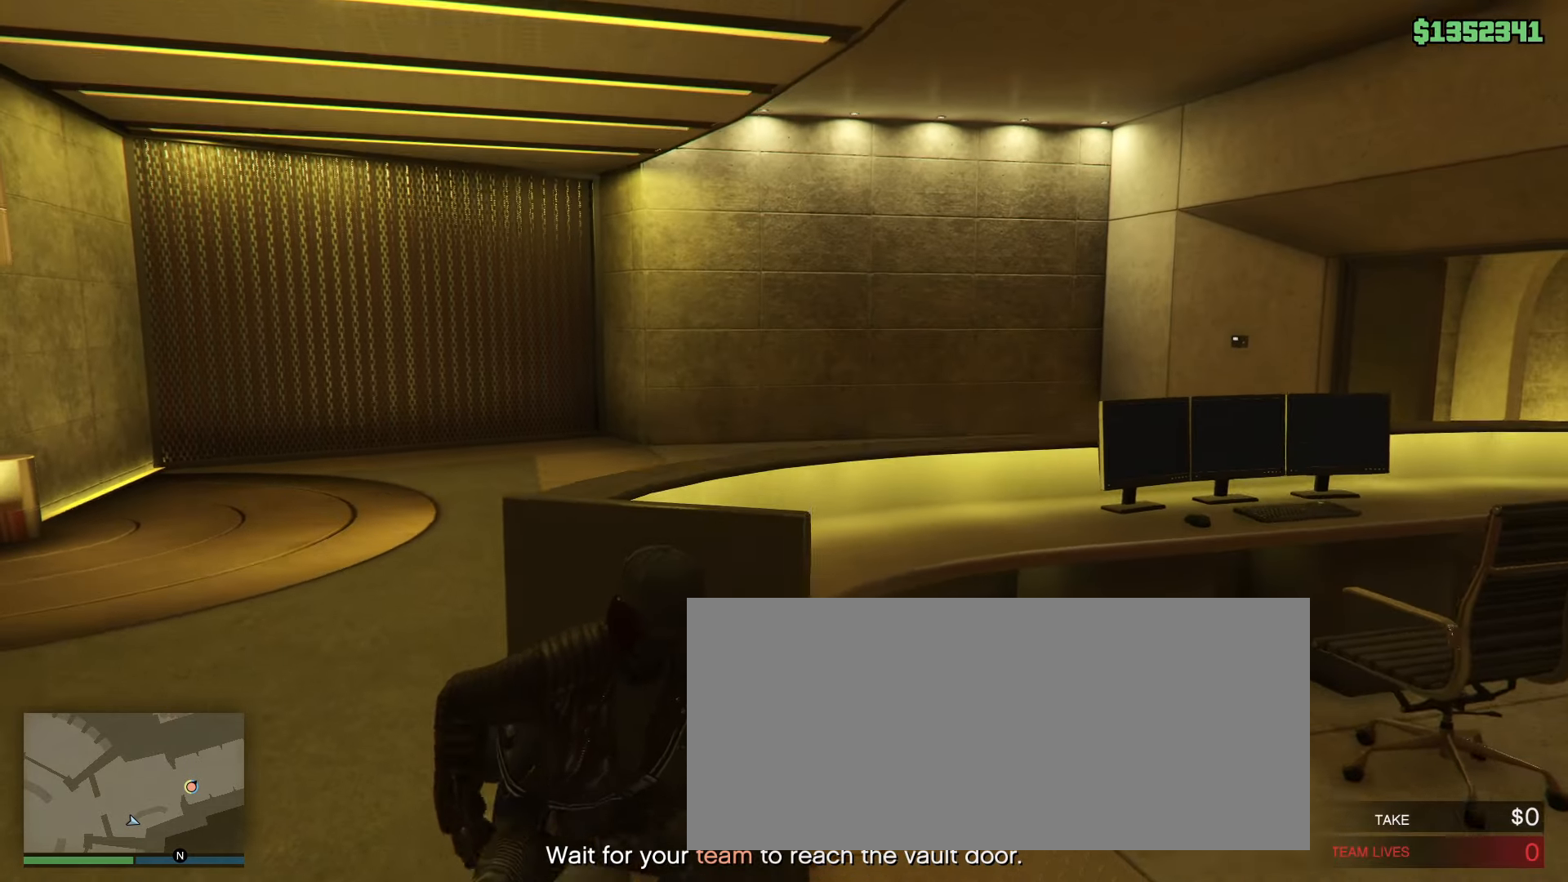
{"keys": [], "mouse": [], "events": [[233, "space", "down"], [367, "space", "up"], [417, "w", "up"]]}
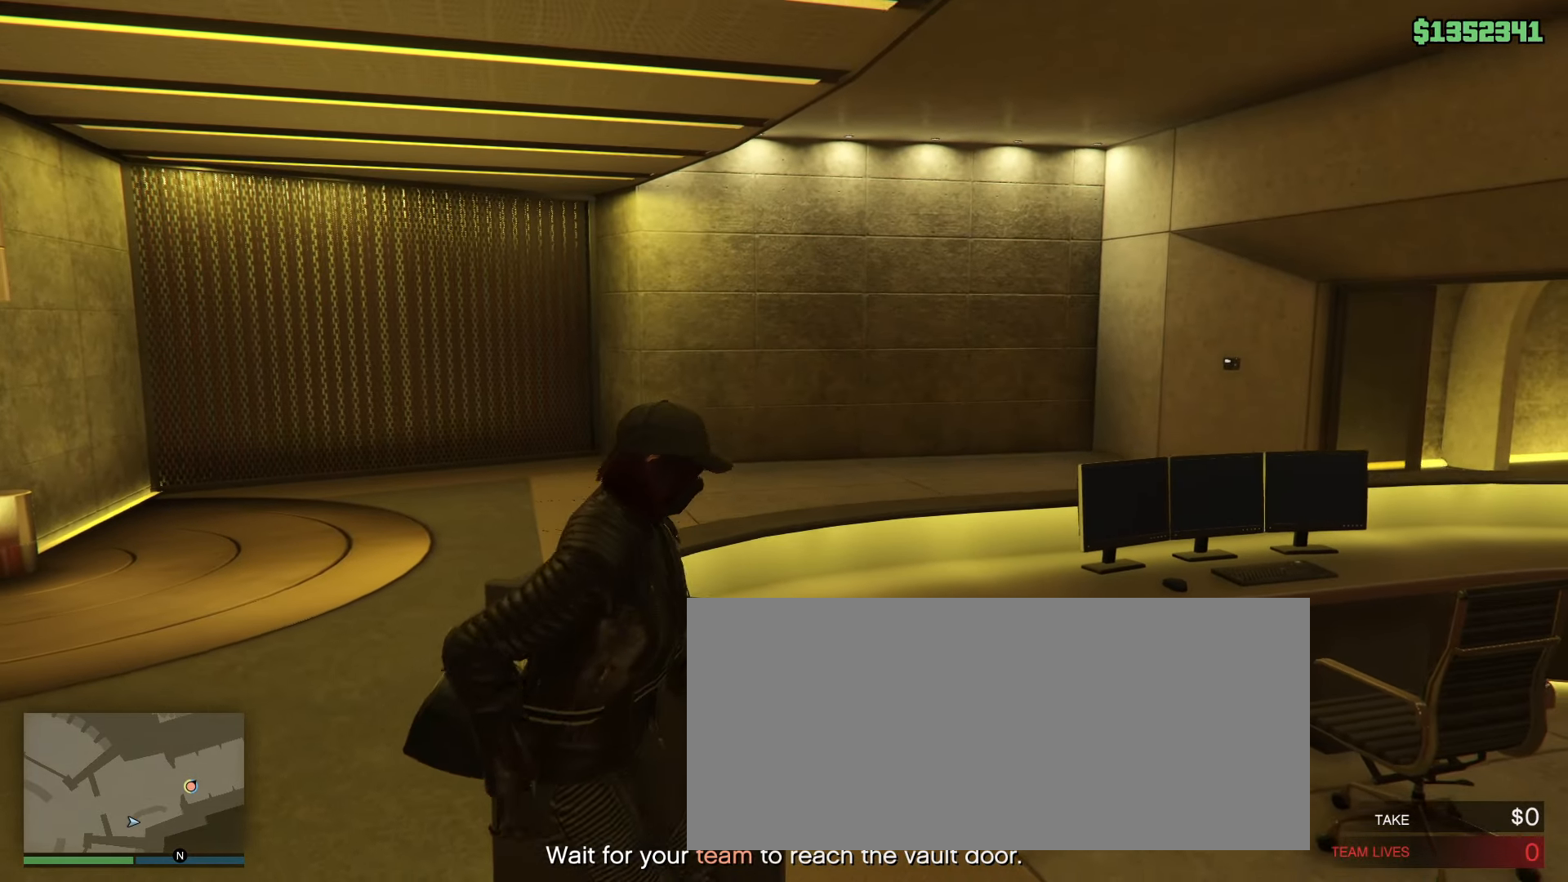
{"keys": ["up"], "mouse": [], "events": [[183, "up", "down"], [233, "up", "up"], [467, "up", "down"]]}
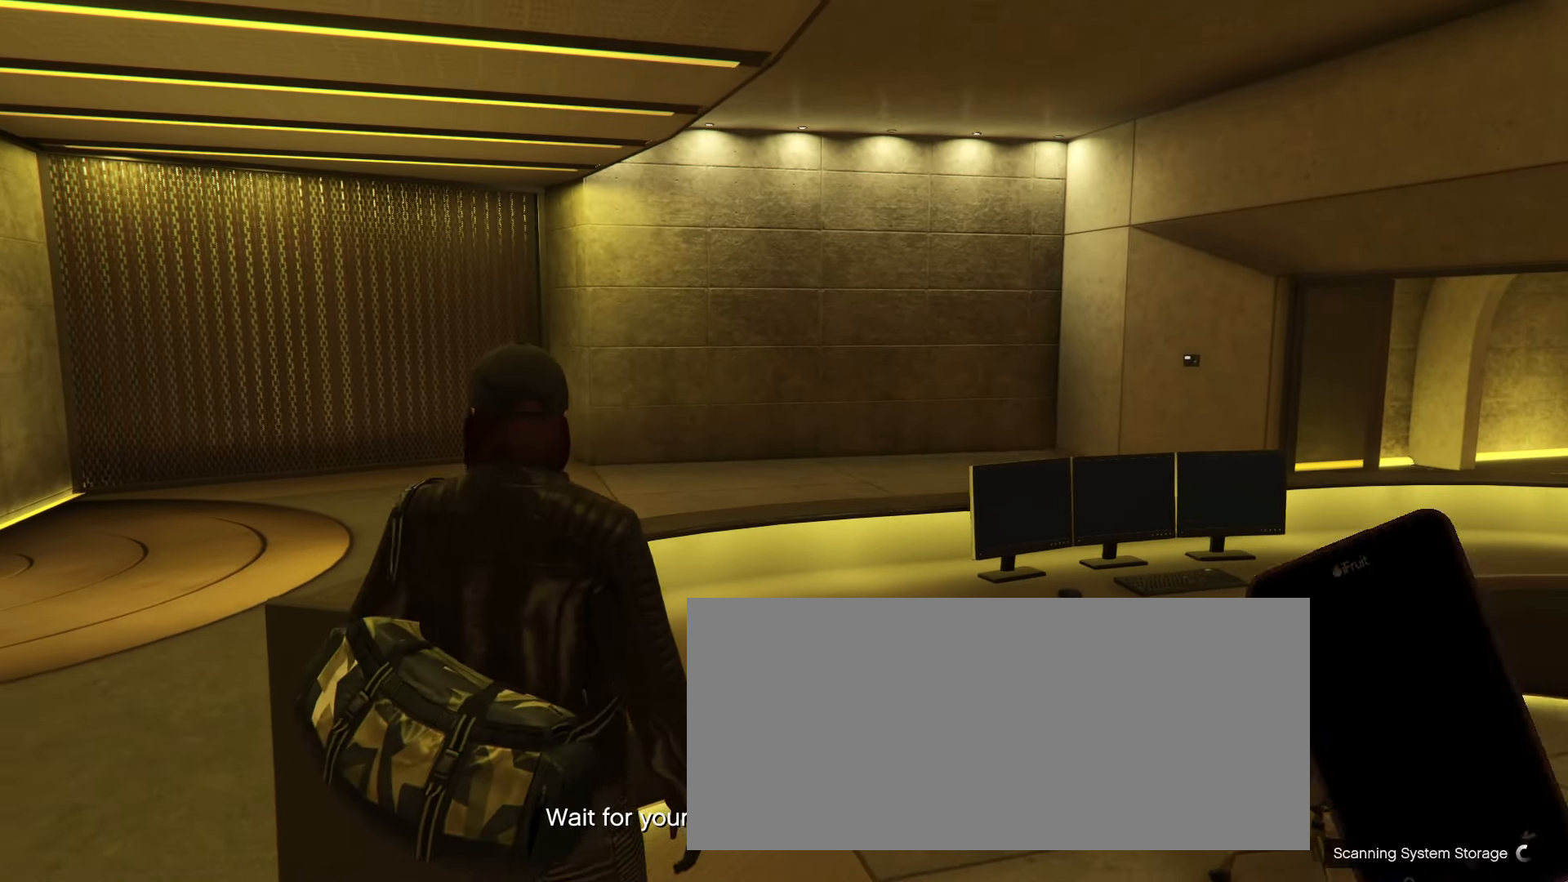
{"keys": [], "mouse": [], "events": [[50, "up", "up"]]}
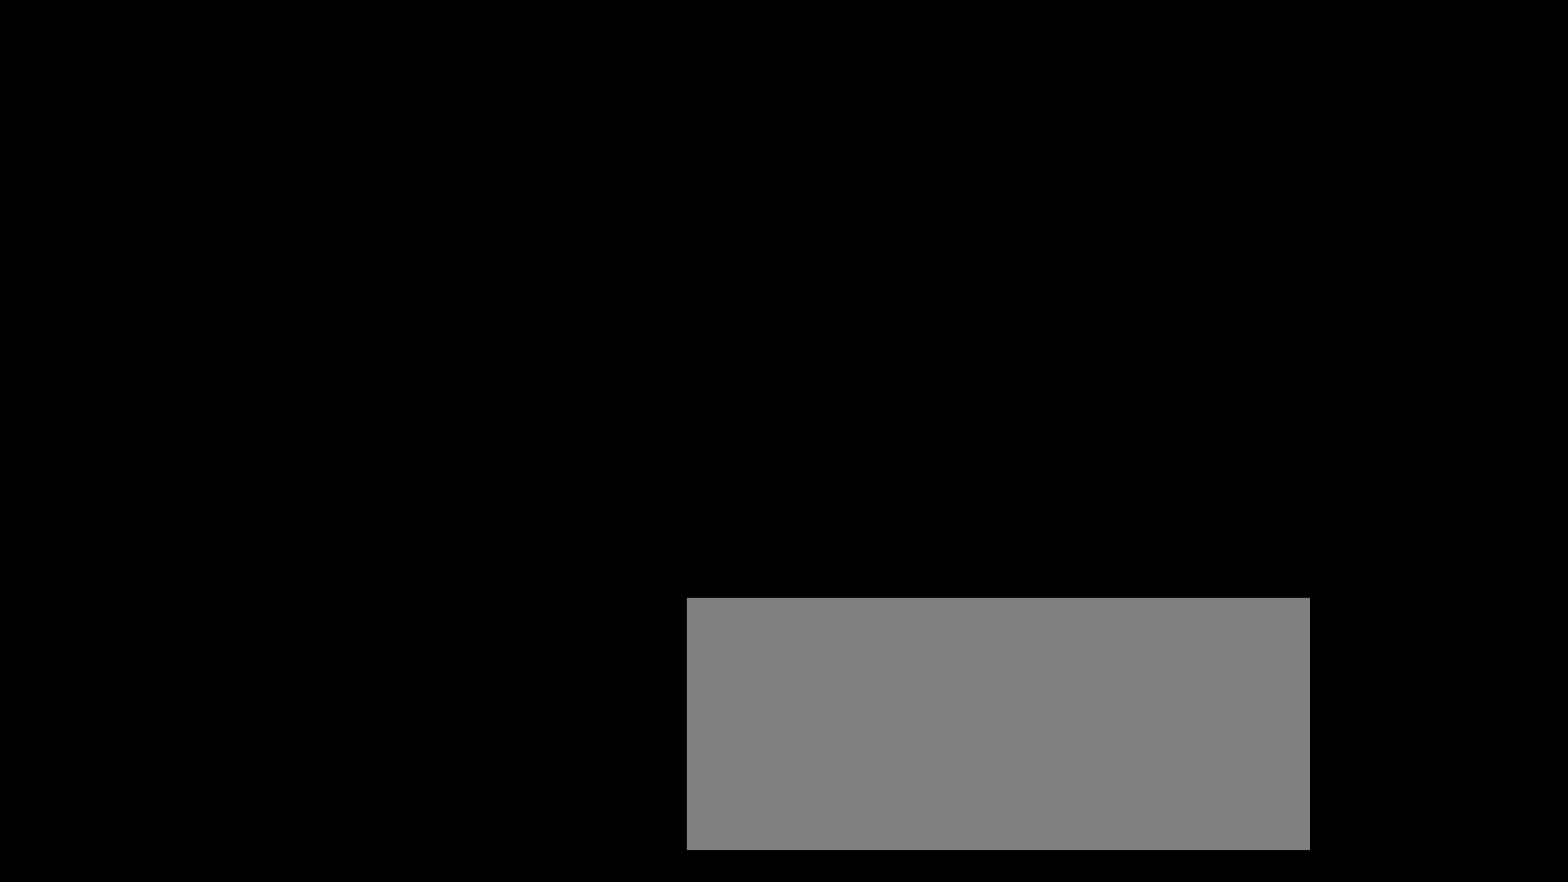
{"keys": ["a"], "mouse": [], "events": [[267, "a", "down"]]}